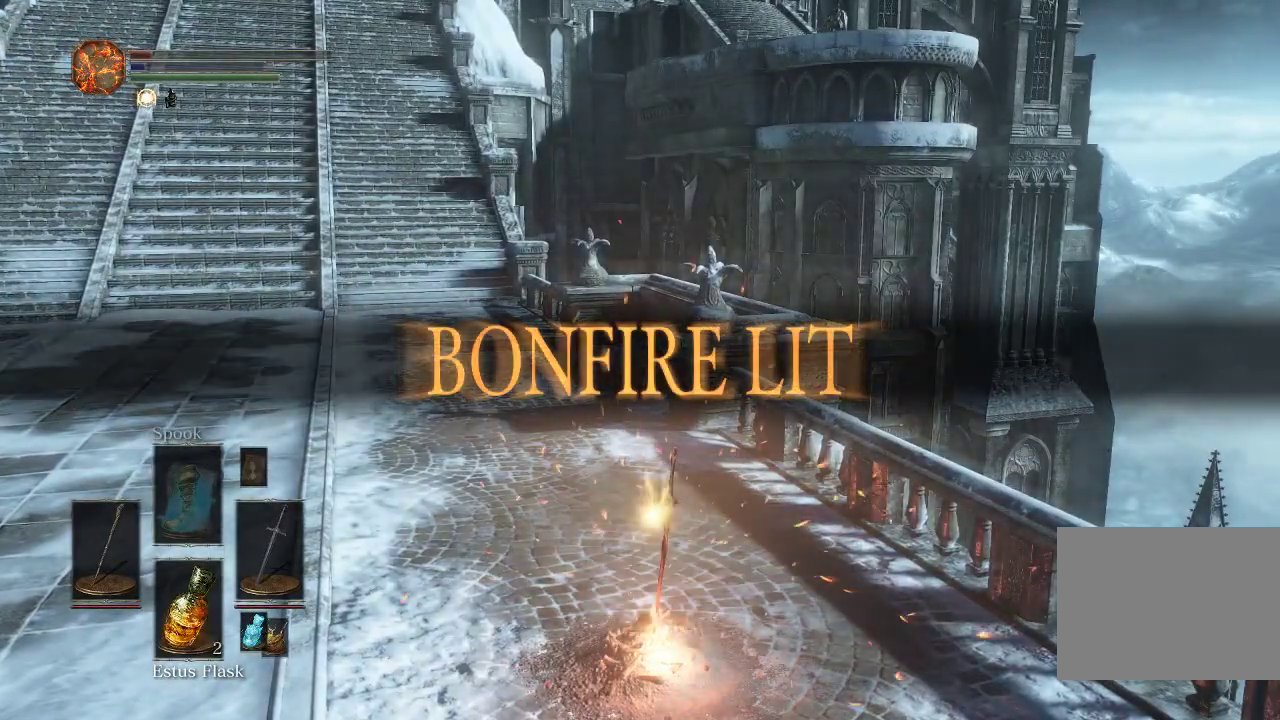
Gameplay with a controller (PlayStation layout); each line is a JSON object with the inputs held at the frame after it (dt_ms = milliseconds from this image to that frame). "events" lists button and stick changes between this image and that frame as [ms after this image, input, new state], when the widget could be followed in between.
{"dt_ms": 500, "buttons": ["CROSS"], "left_stick": "center", "right_stick": "center", "events": [[83, "CROSS", "down"], [183, "CROSS", "up"], [267, "CROSS", "down"], [367, "CROSS", "up"], [467, "CROSS", "down"]]}
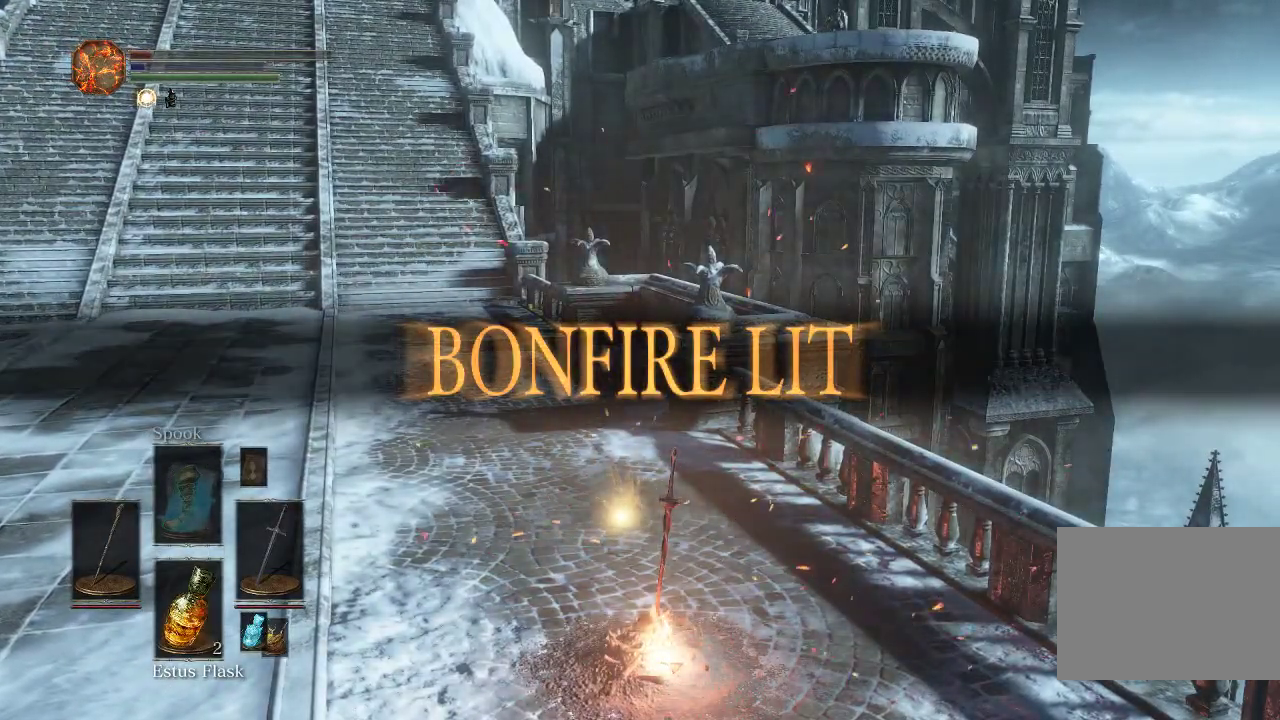
{"dt_ms": 600, "buttons": [], "left_stick": "center", "right_stick": "center", "events": [[50, "CROSS", "up"], [133, "CROSS", "down"], [217, "CROSS", "up"], [317, "CROSS", "down"], [417, "CROSS", "up"], [500, "CROSS", "down"], [600, "CROSS", "up"]]}
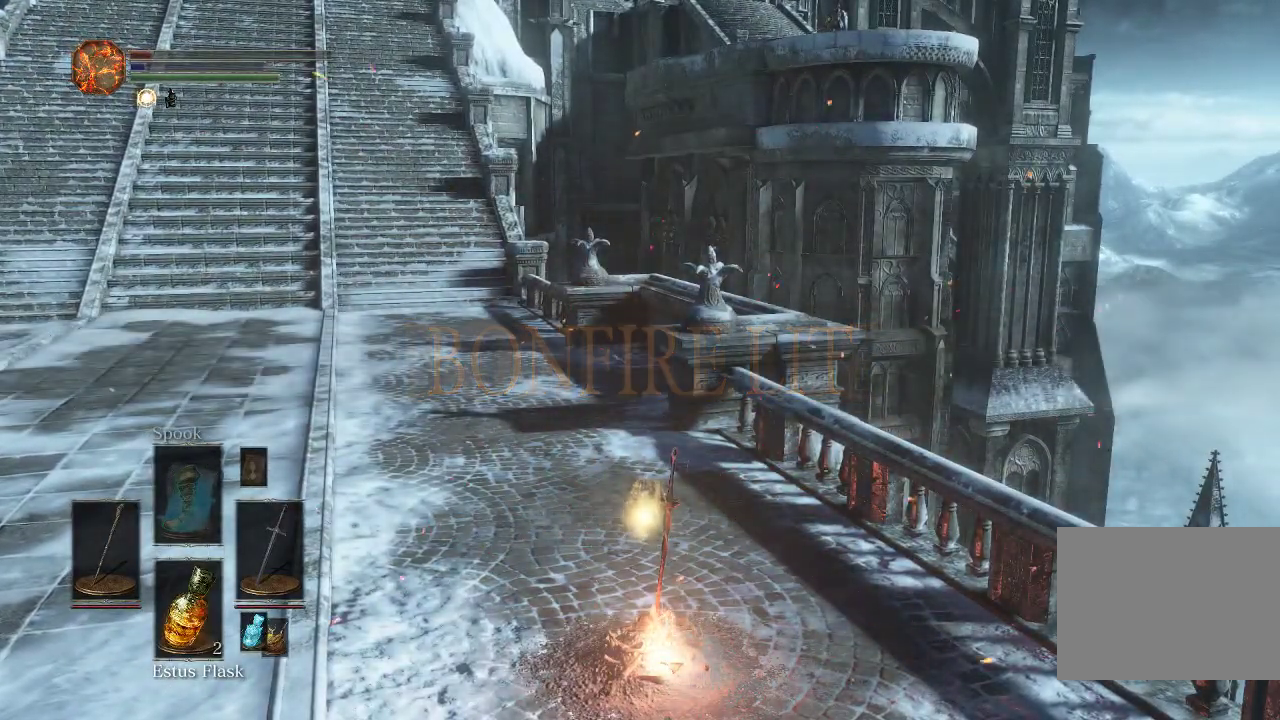
{"dt_ms": 600, "buttons": [], "left_stick": "center", "right_stick": "center", "events": [[83, "CROSS", "down"], [200, "CROSS", "up"], [267, "CROSS", "down"], [383, "CROSS", "up"], [450, "CROSS", "down"], [567, "CROSS", "up"]]}
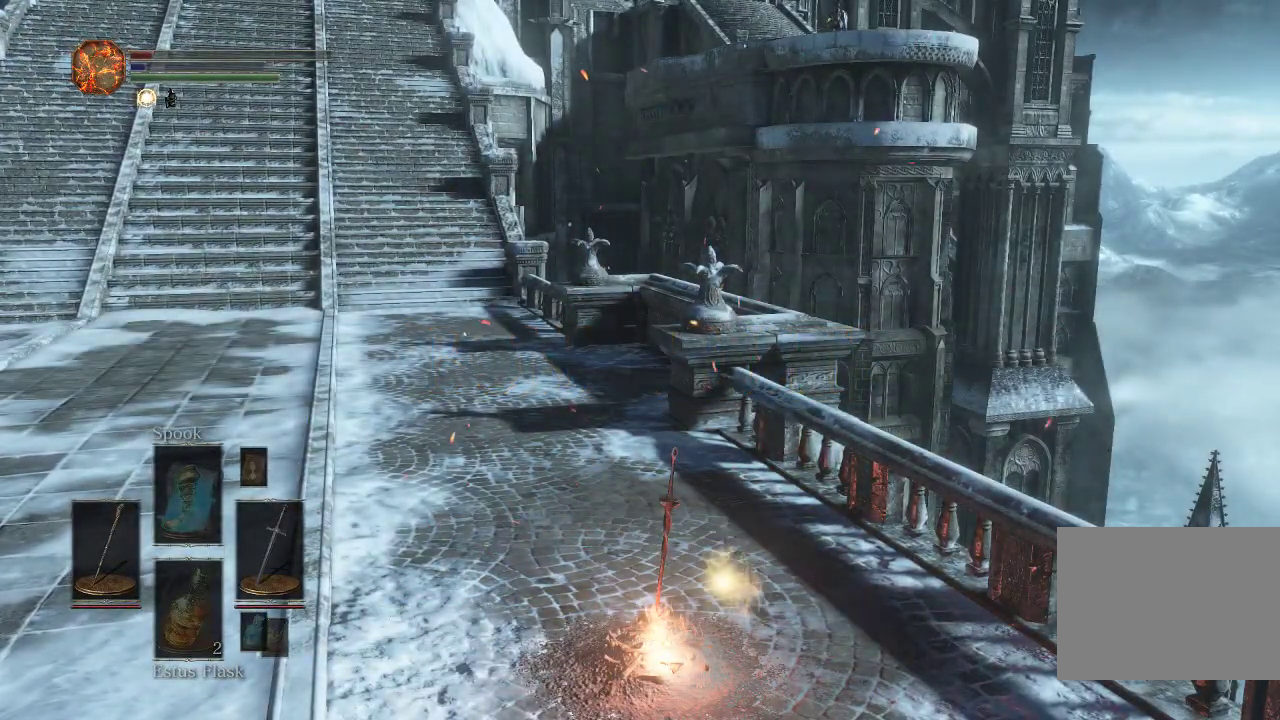
{"dt_ms": 400, "buttons": [], "left_stick": "center", "right_stick": "right", "events": [[217, "right_stick", "right"]]}
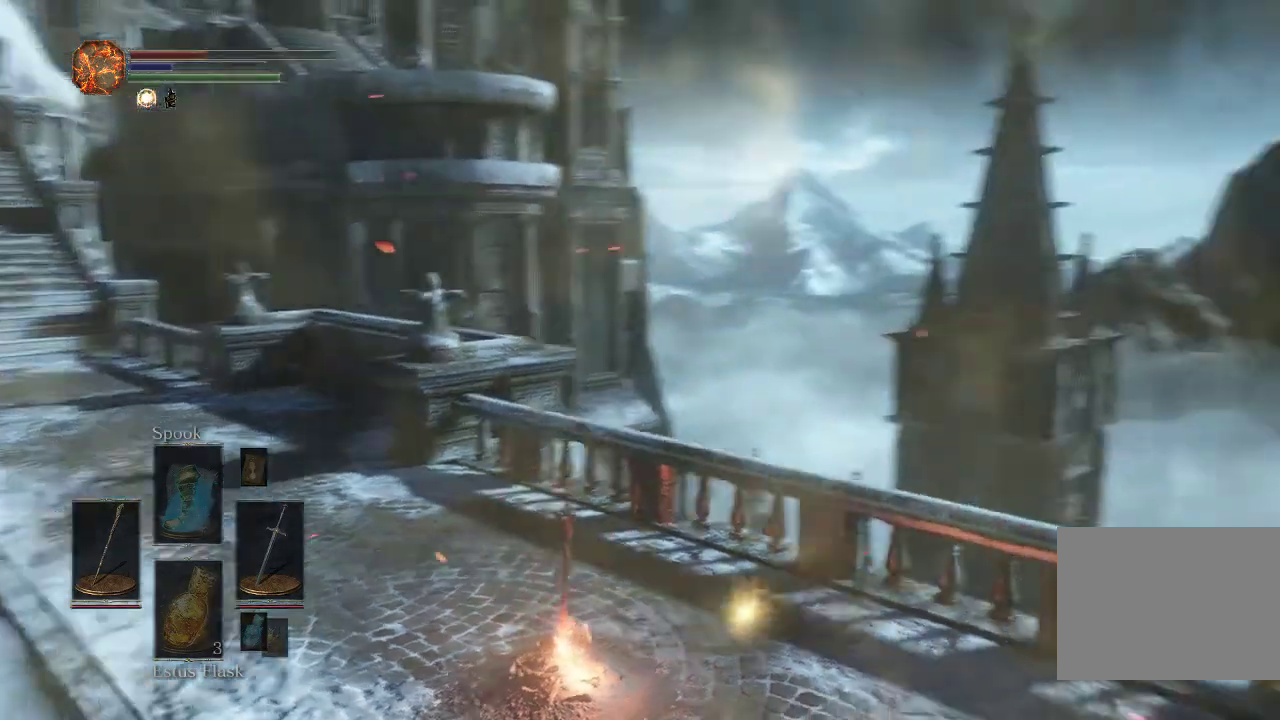
{"dt_ms": 300, "buttons": [], "left_stick": "center", "right_stick": "right", "events": []}
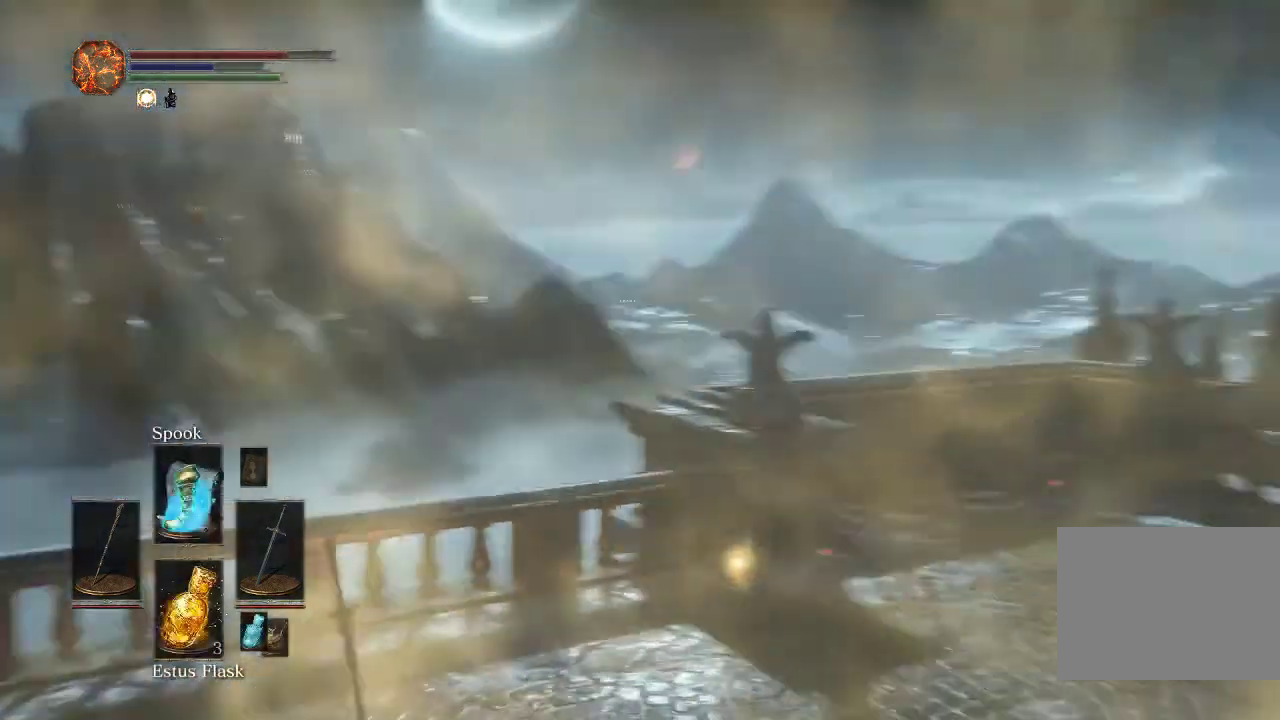
{"dt_ms": 700, "buttons": [], "left_stick": "center", "right_stick": "center", "events": [[117, "right_stick", "center"]]}
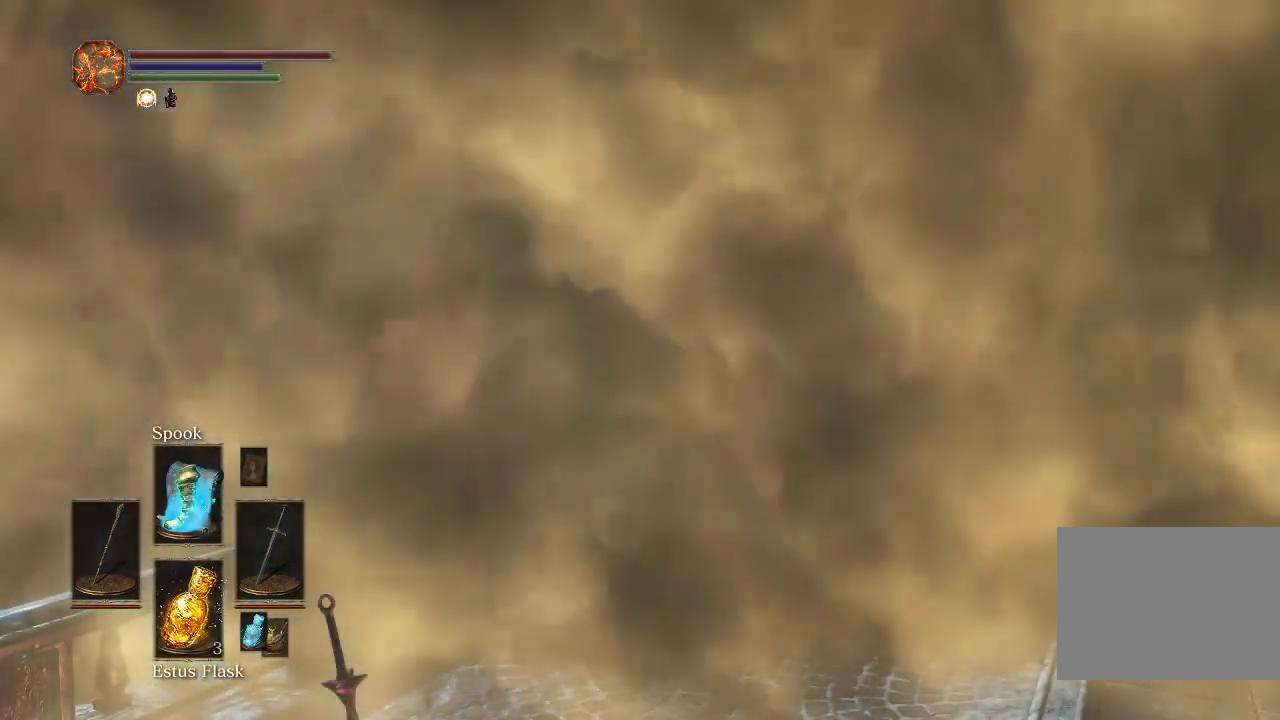
{"dt_ms": 400, "buttons": [], "left_stick": "center", "right_stick": "center", "events": [[283, "CIRCLE", "down"], [383, "CIRCLE", "up"]]}
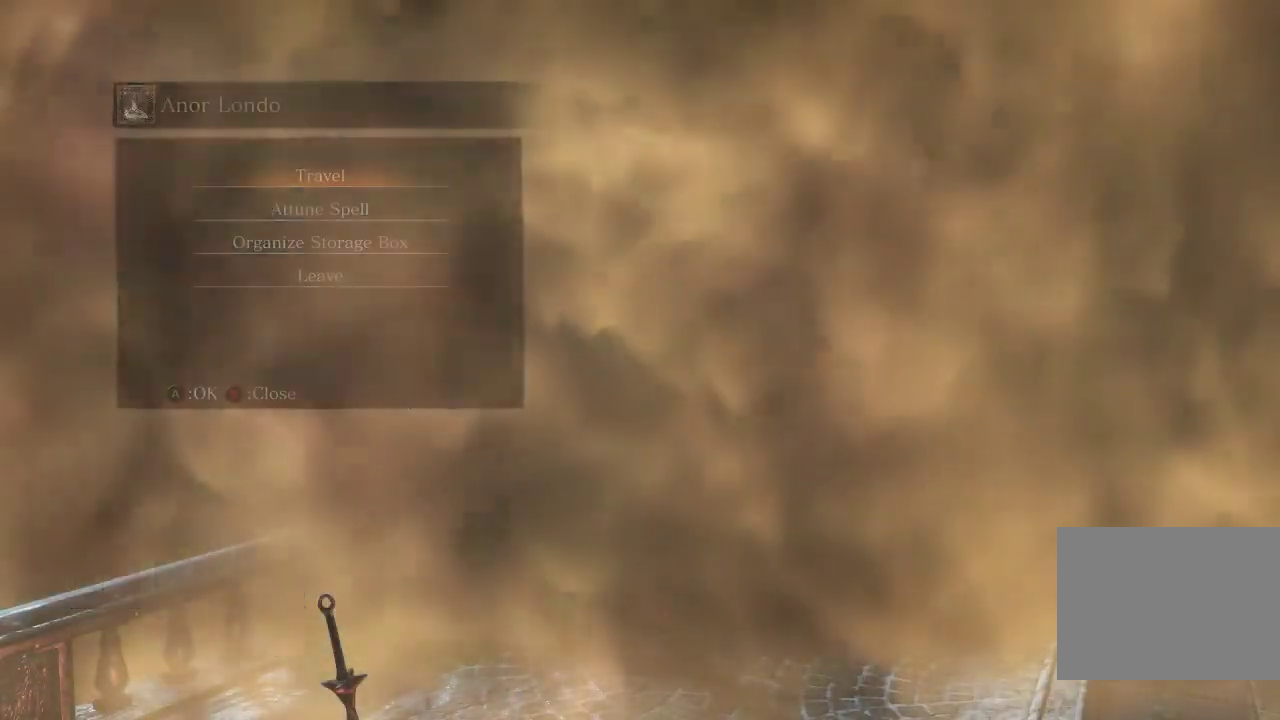
{"dt_ms": 700, "buttons": ["CIRCLE"], "left_stick": "up-right", "right_stick": "center", "events": [[67, "CIRCLE", "down"], [100, "left_stick", "up-right"], [150, "CIRCLE", "up"], [200, "CIRCLE", "down"], [350, "CIRCLE", "up"], [633, "CIRCLE", "down"]]}
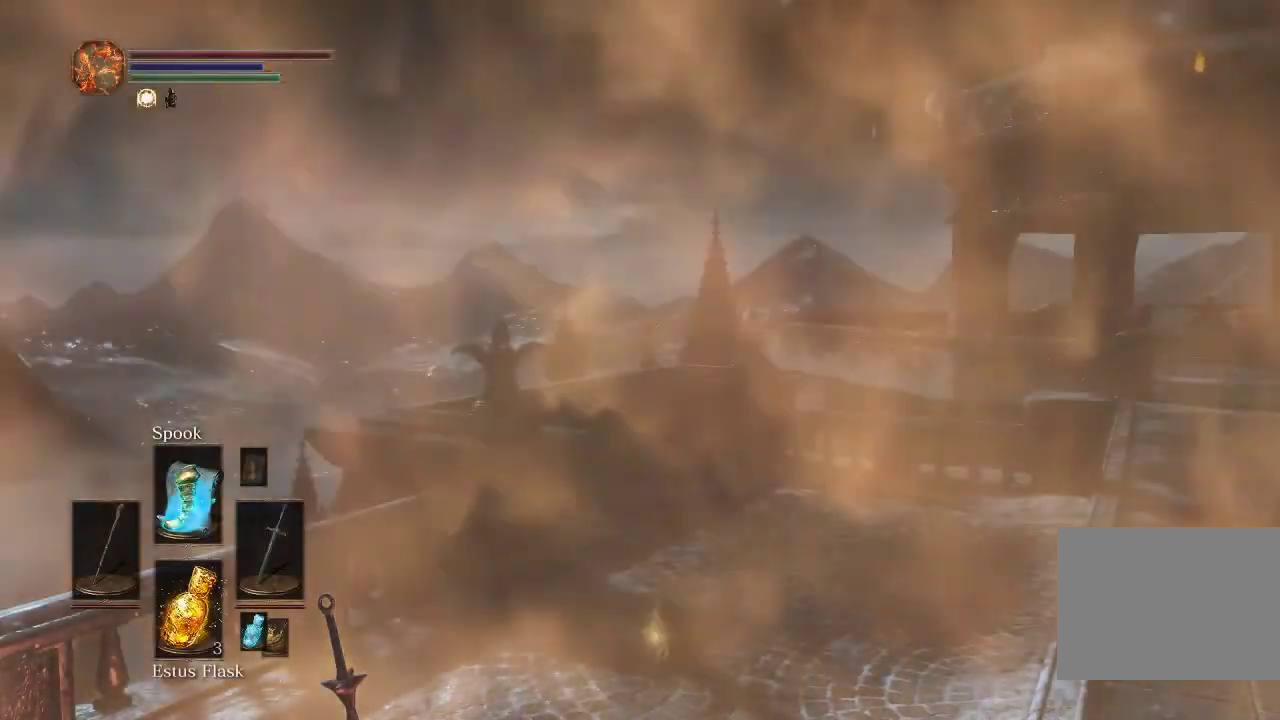
{"dt_ms": 400, "buttons": ["CIRCLE"], "left_stick": "up-right", "right_stick": "right"}
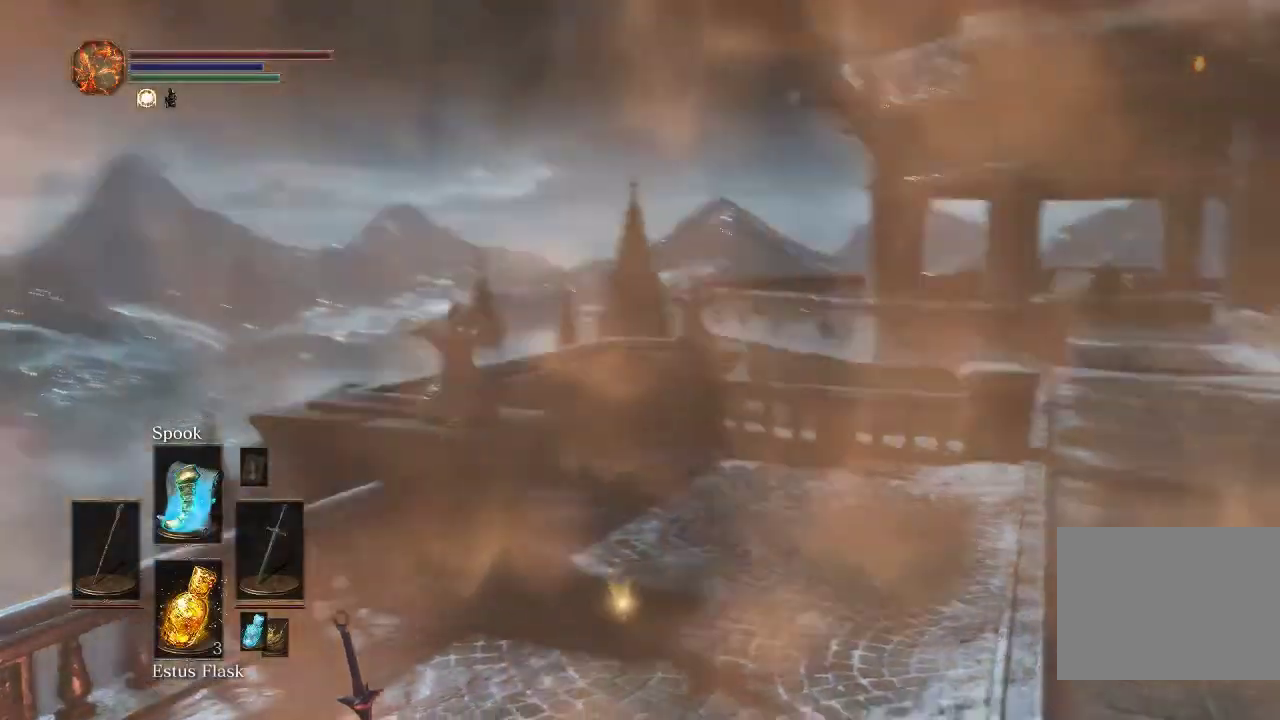
{"dt_ms": 500, "buttons": ["CIRCLE"], "left_stick": "up-right", "right_stick": "center"}
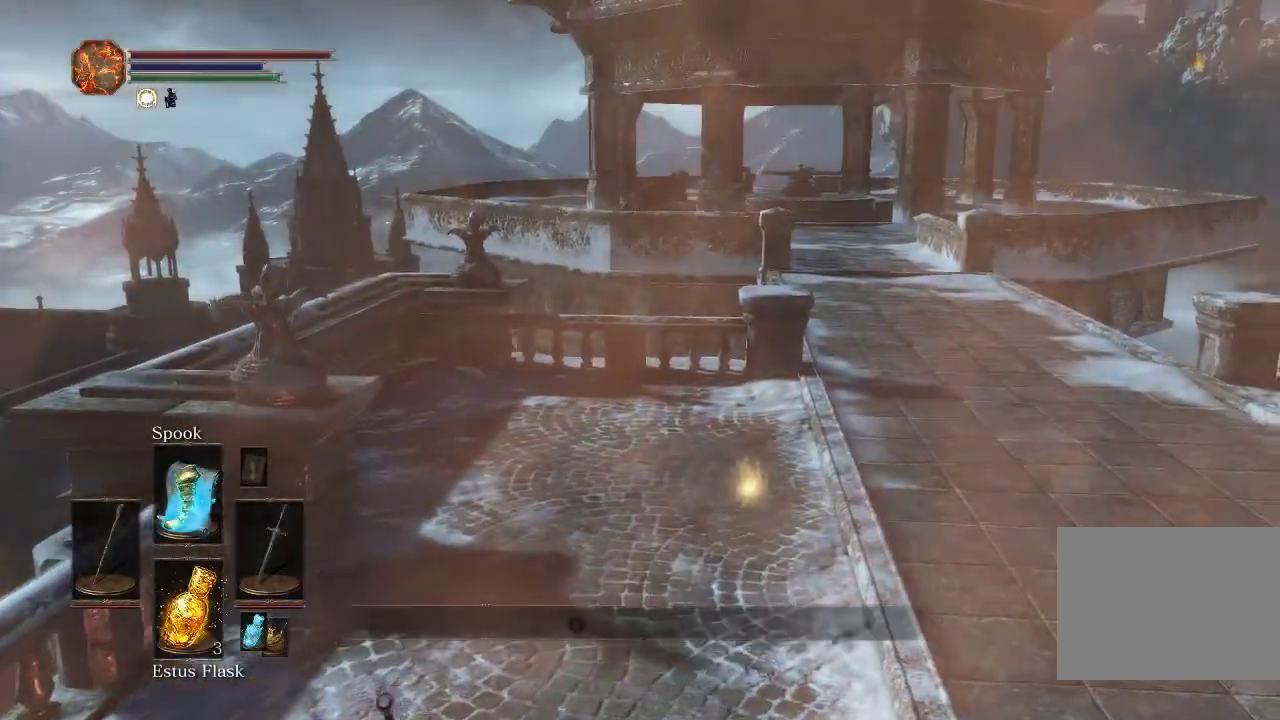
{"dt_ms": 300, "buttons": ["CIRCLE"], "left_stick": "up", "right_stick": "center", "events": [[300, "left_stick", "up"]]}
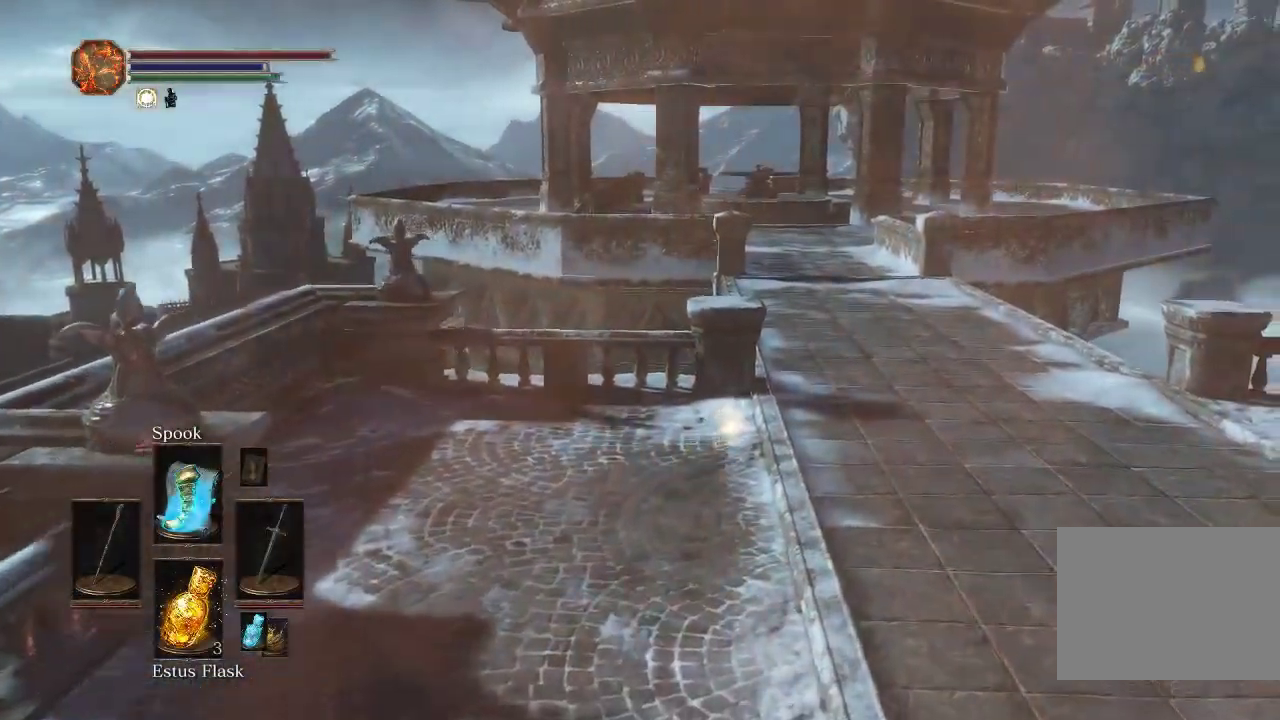
{"dt_ms": 600, "buttons": ["CIRCLE"], "left_stick": "up", "right_stick": "center", "events": []}
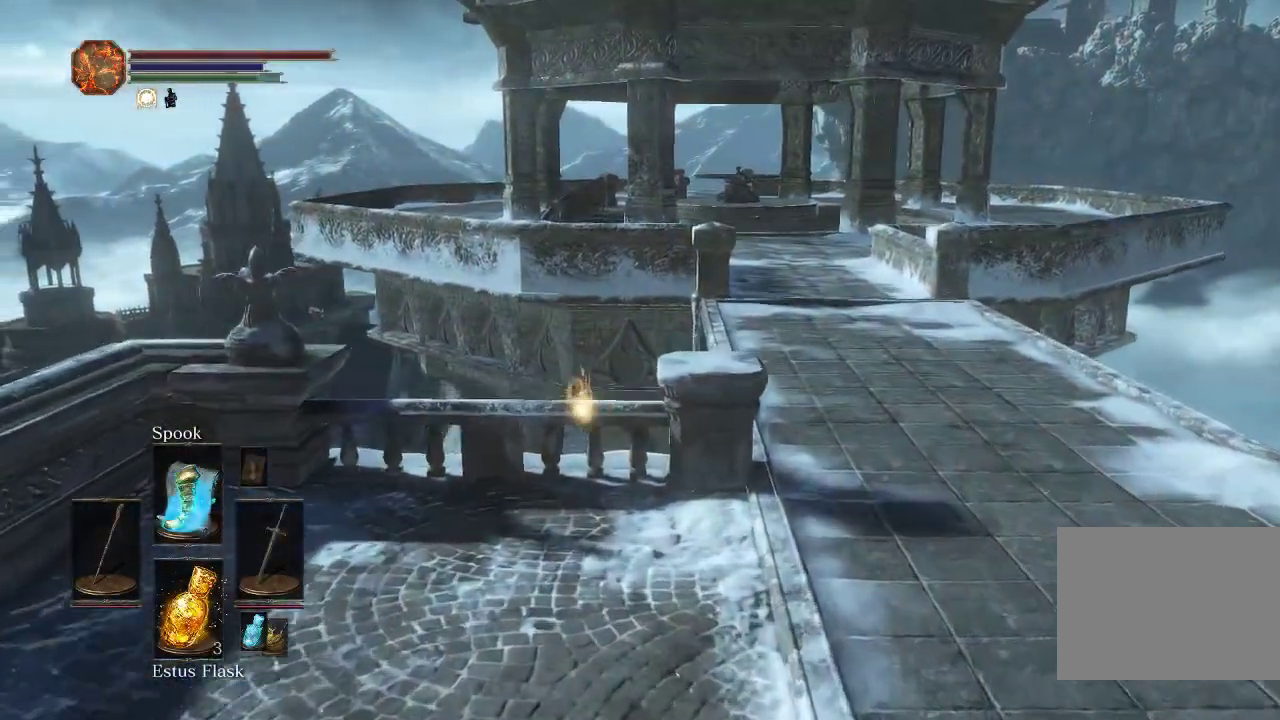
{"dt_ms": 500, "buttons": [], "left_stick": "up", "right_stick": "right", "events": [[200, "CIRCLE", "up"], [367, "right_stick", "down-right"], [417, "right_stick", "right"]]}
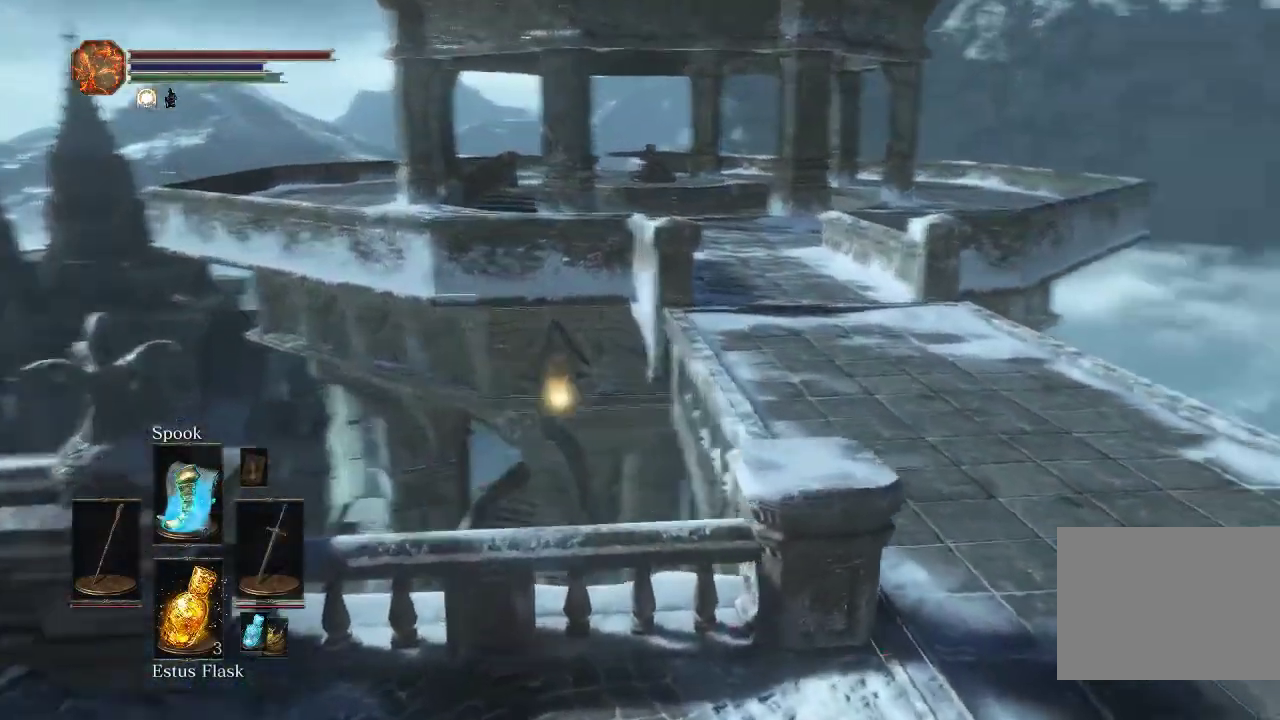
{"dt_ms": 500, "buttons": ["CIRCLE"], "left_stick": "up", "right_stick": "right", "events": [[217, "CIRCLE", "down"]]}
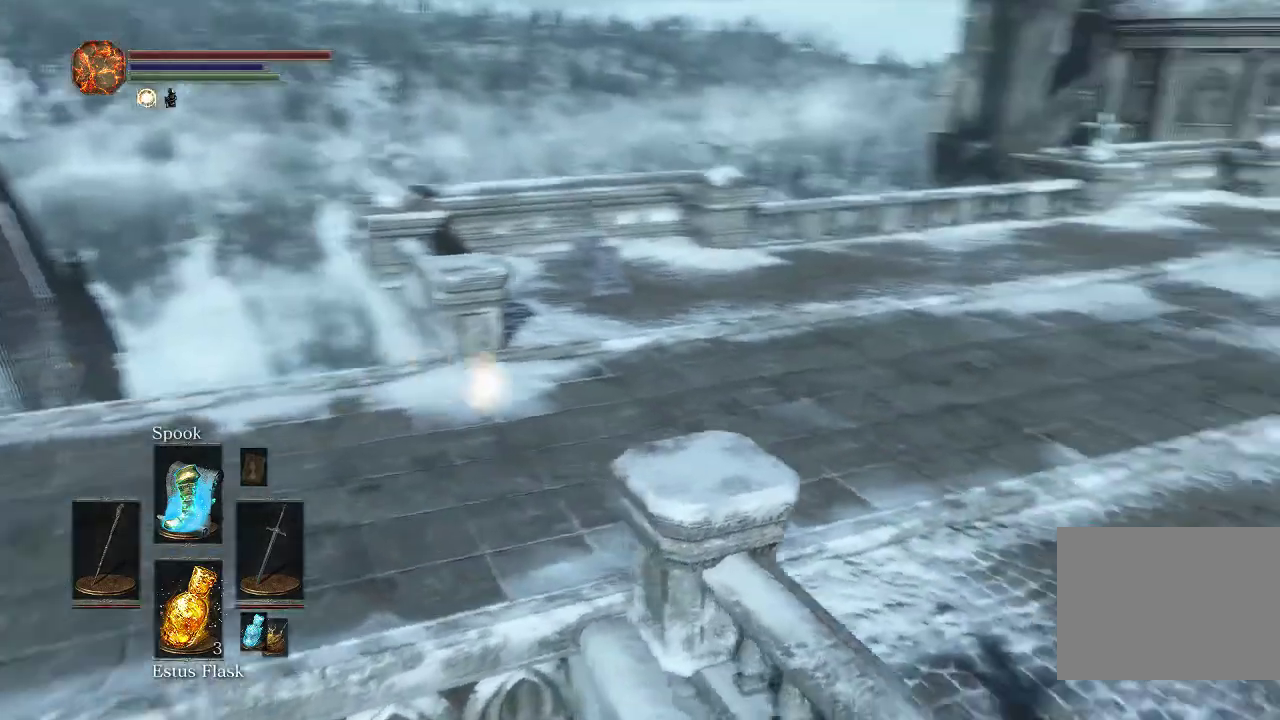
{"dt_ms": 600, "buttons": ["CIRCLE"], "left_stick": "up", "right_stick": "center", "events": [[117, "left_stick", "up-right"], [200, "right_stick", "center"], [233, "left_stick", "up"]]}
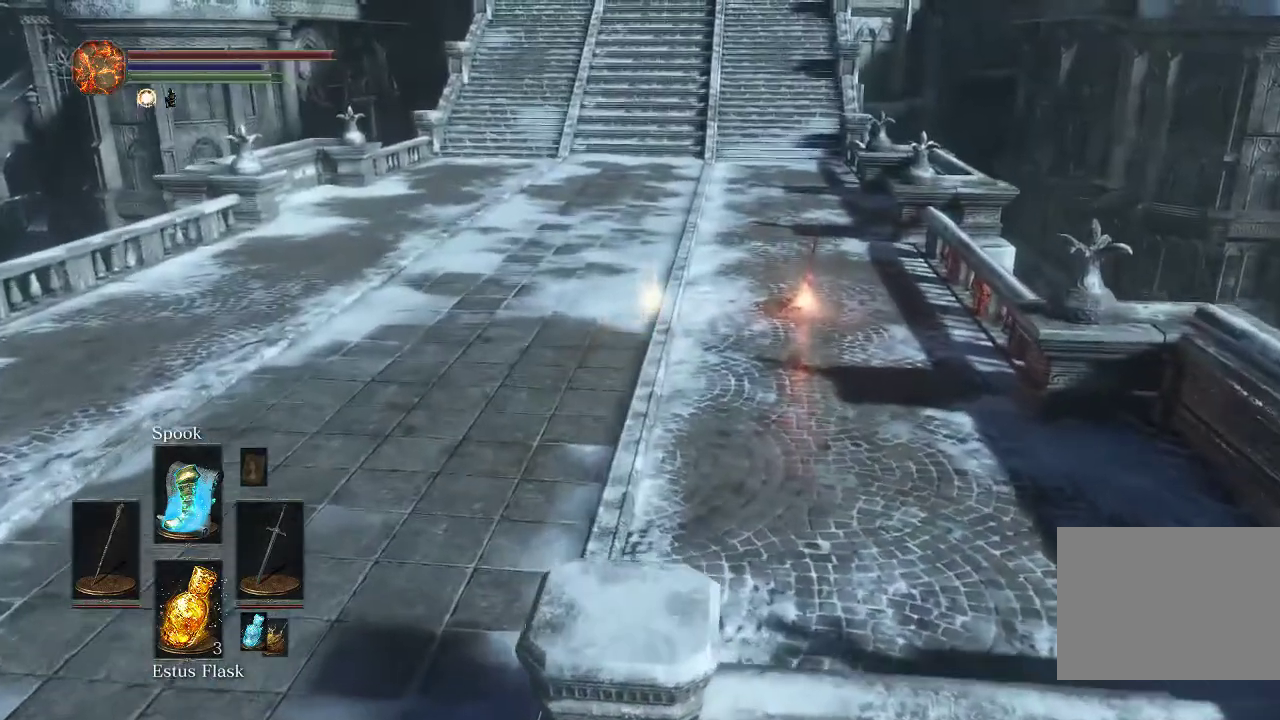
{"dt_ms": 500, "buttons": ["CIRCLE"], "left_stick": "up", "right_stick": "center", "events": [[367, "right_stick", "right"], [450, "right_stick", "center"]]}
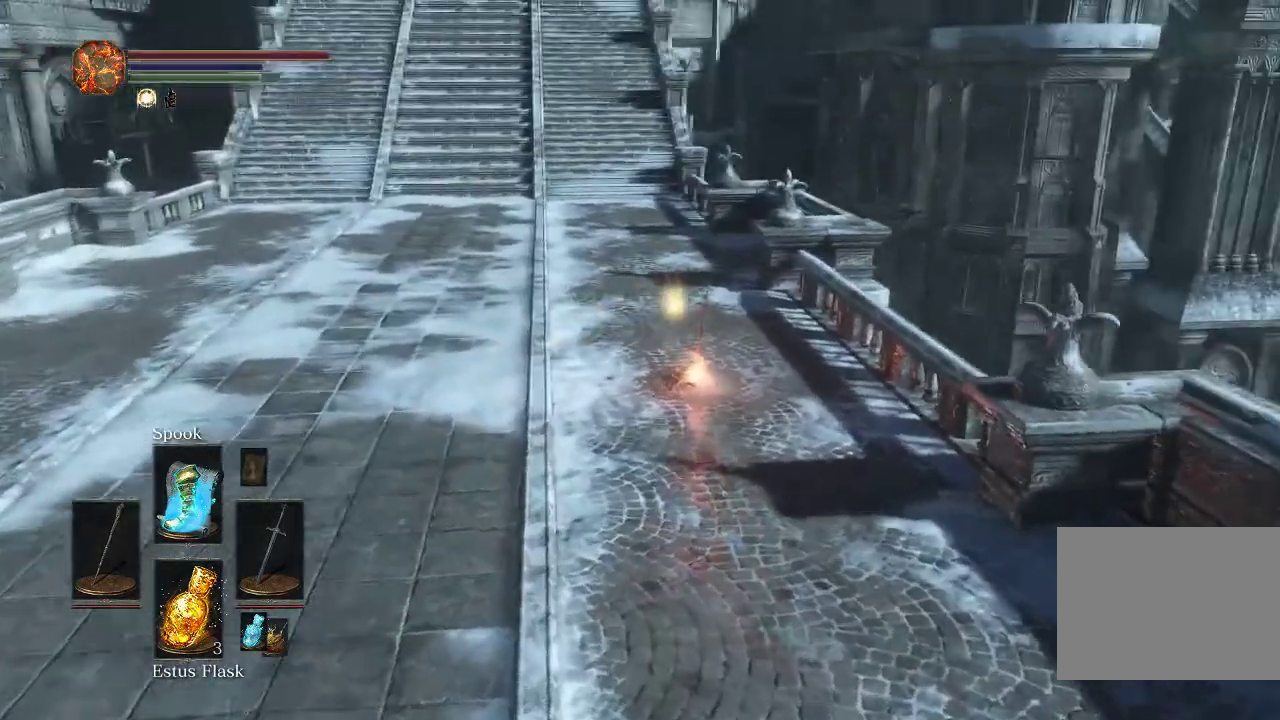
{"dt_ms": 500, "buttons": [], "left_stick": "up", "right_stick": "center", "events": [[33, "CIRCLE", "up"], [367, "right_stick", "down"], [483, "right_stick", "center"]]}
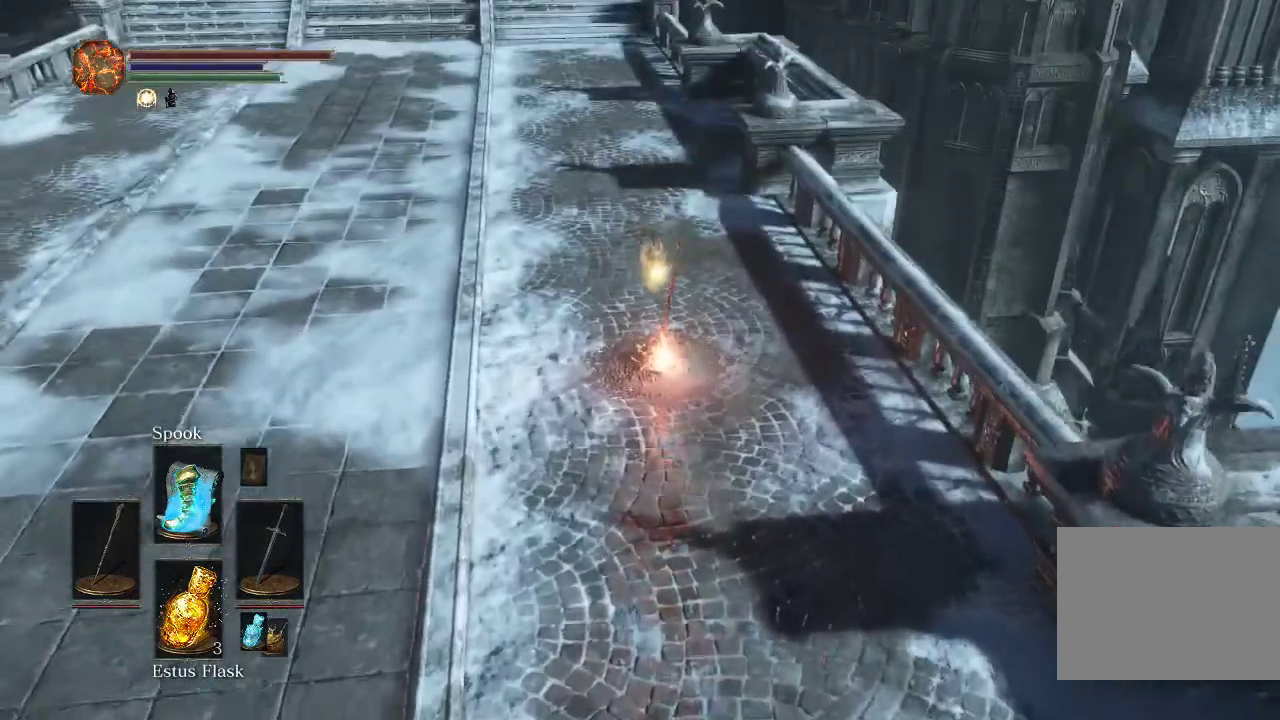
{"dt_ms": 600, "buttons": [], "left_stick": "center", "right_stick": "center", "events": [[400, "left_stick", "center"]]}
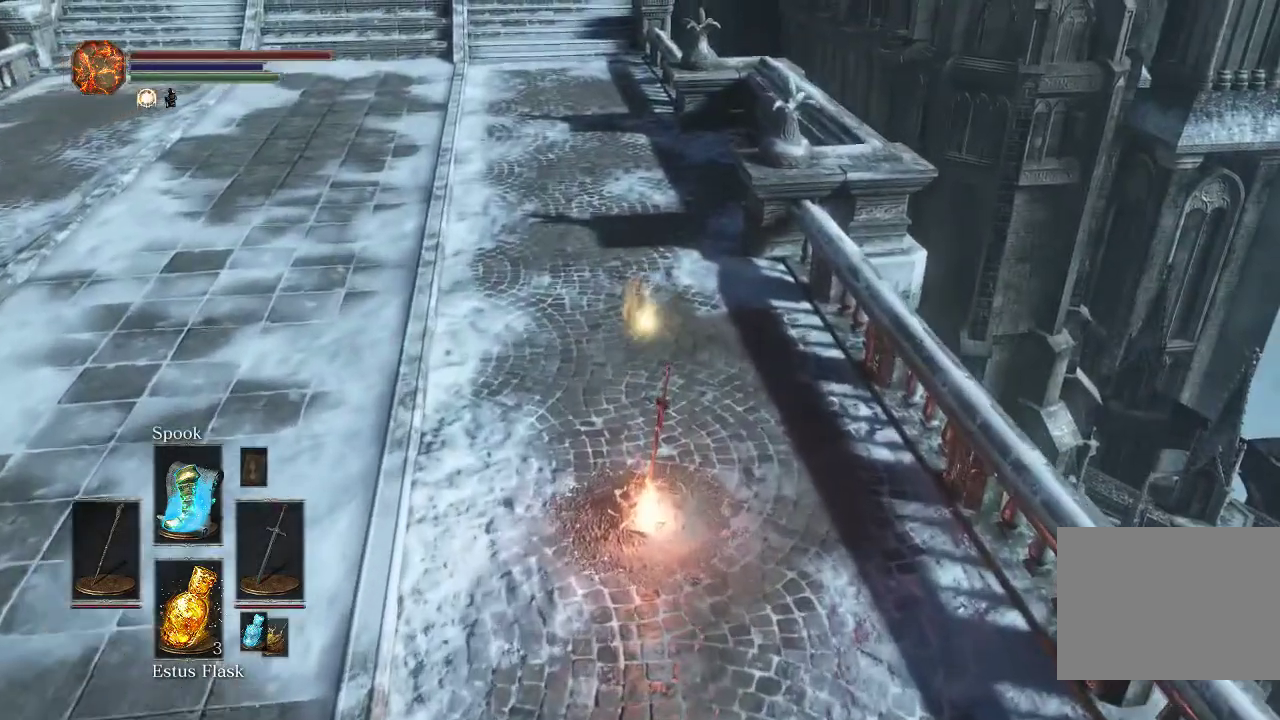
{"dt_ms": 500, "buttons": [], "left_stick": "center", "right_stick": "center", "events": [[17, "left_stick", "up"], [250, "left_stick", "center"]]}
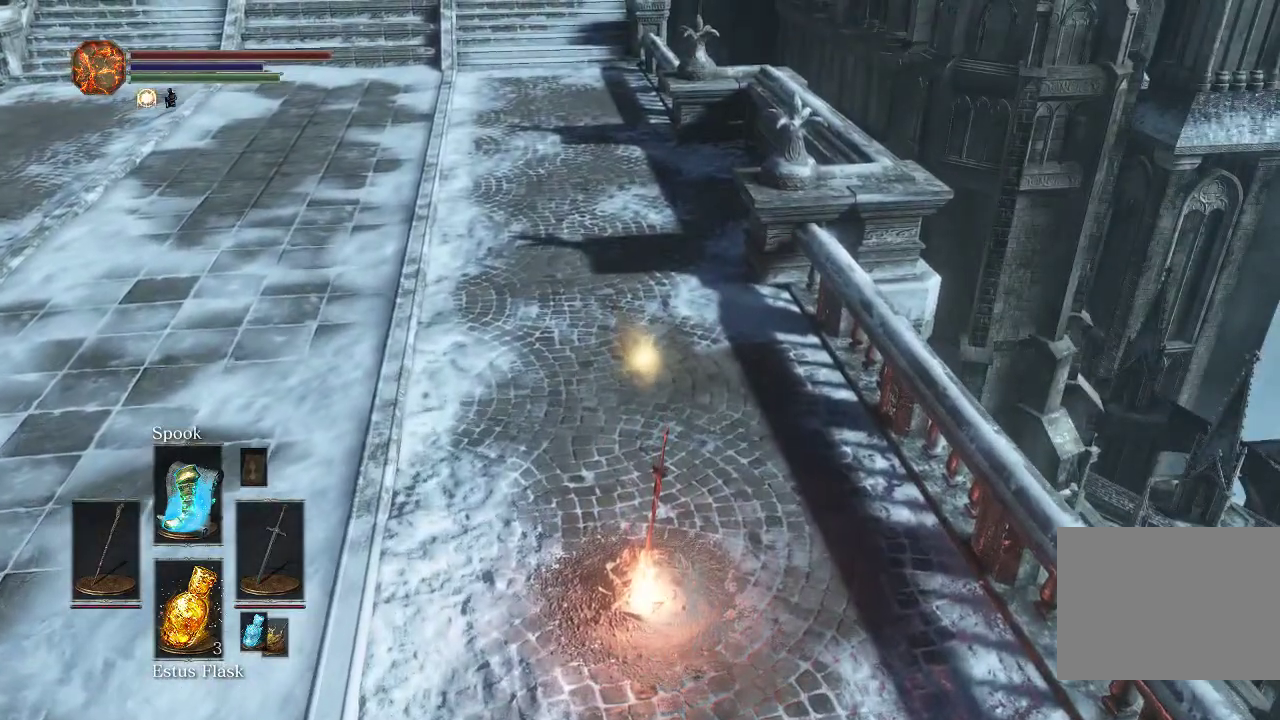
{"dt_ms": 400, "buttons": [], "left_stick": "center", "right_stick": "center", "events": [[83, "right_stick", "up"], [250, "right_stick", "center"]]}
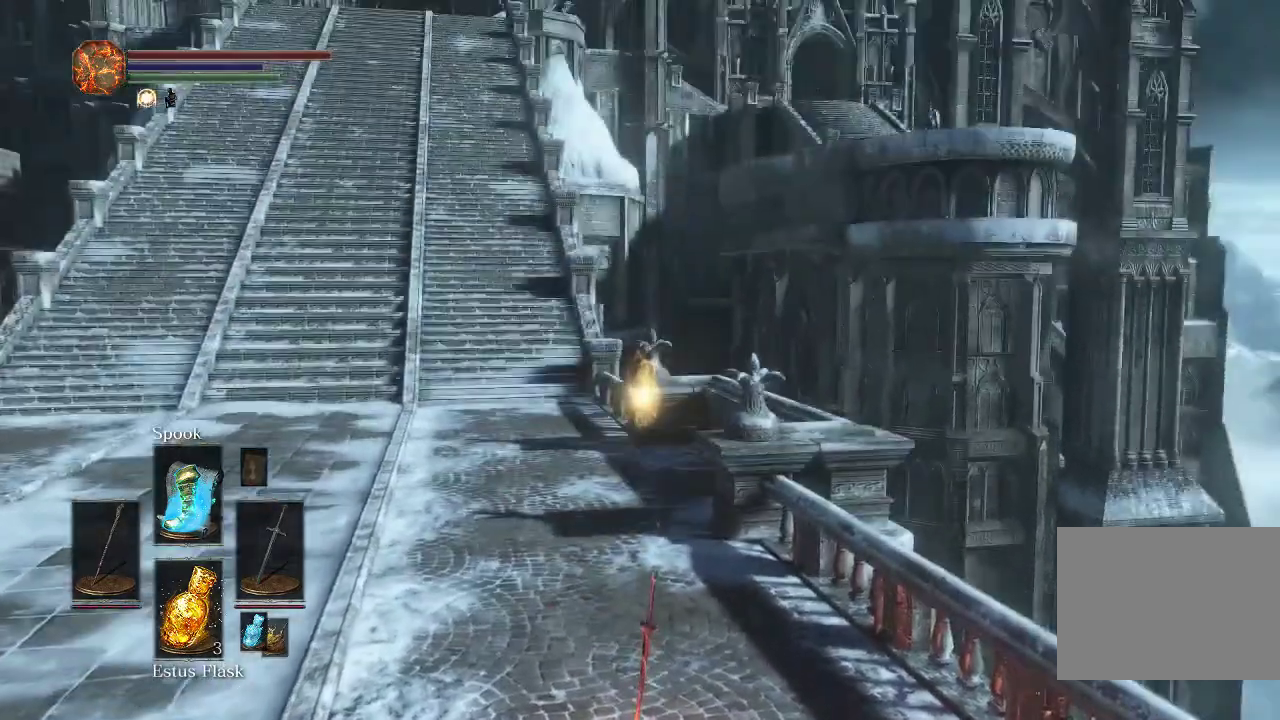
{"dt_ms": 400, "buttons": [], "left_stick": "left", "right_stick": "center", "events": [[233, "left_stick", "left"]]}
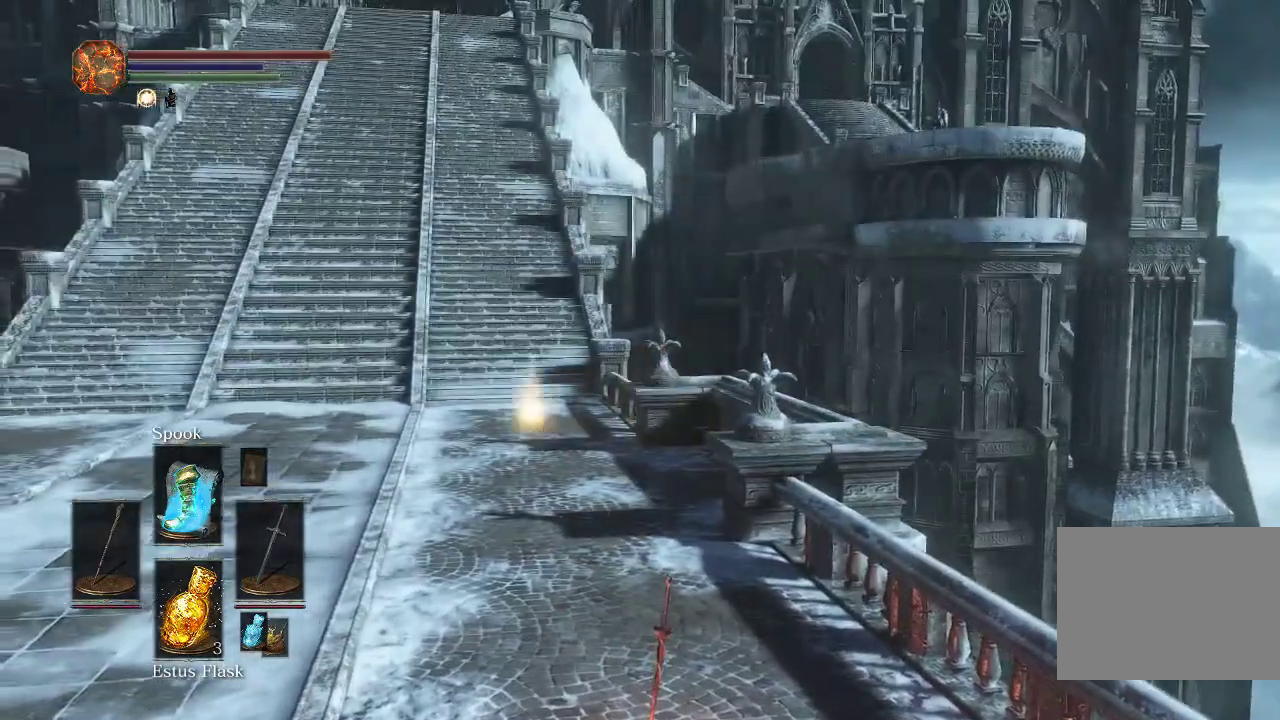
{"dt_ms": 600, "buttons": ["CIRCLE"], "left_stick": "up", "right_stick": "center", "events": [[50, "left_stick", "up-left"], [50, "right_stick", "up"], [100, "left_stick", "down-right"], [133, "right_stick", "center"], [167, "left_stick", "up"], [283, "CIRCLE", "down"]]}
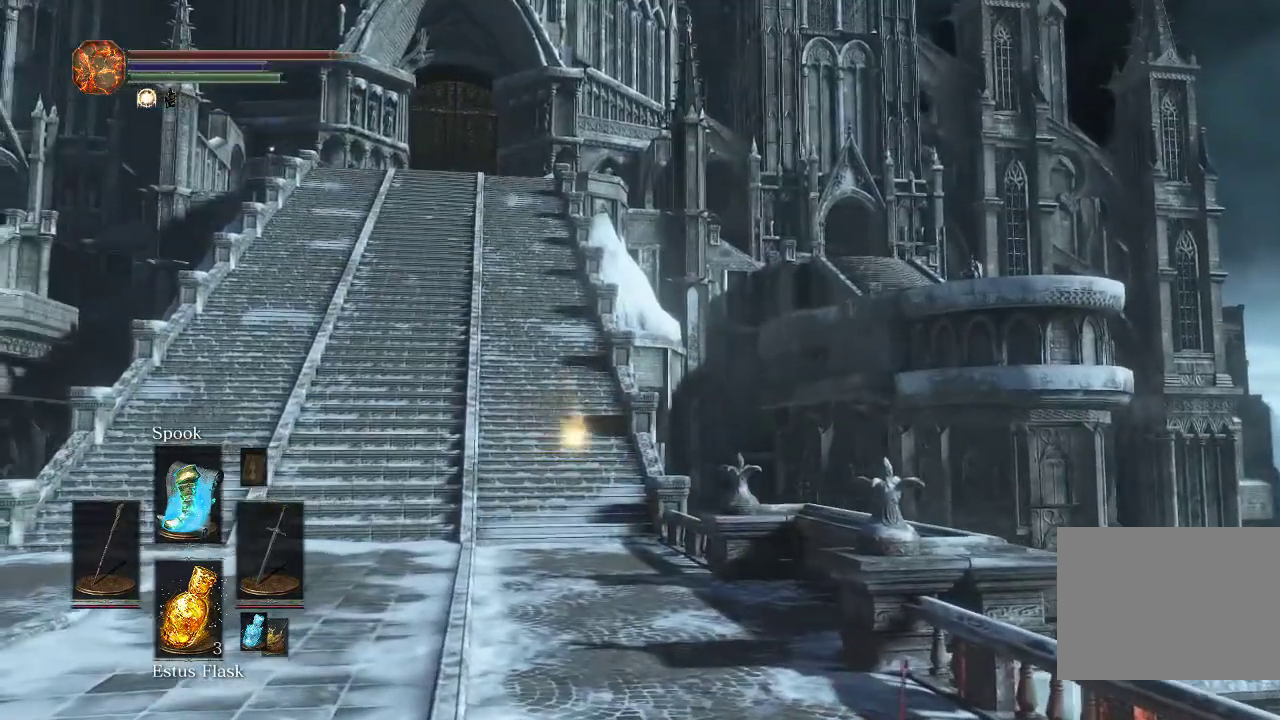
{"dt_ms": 500, "buttons": ["CIRCLE"], "left_stick": "up", "right_stick": "center", "events": []}
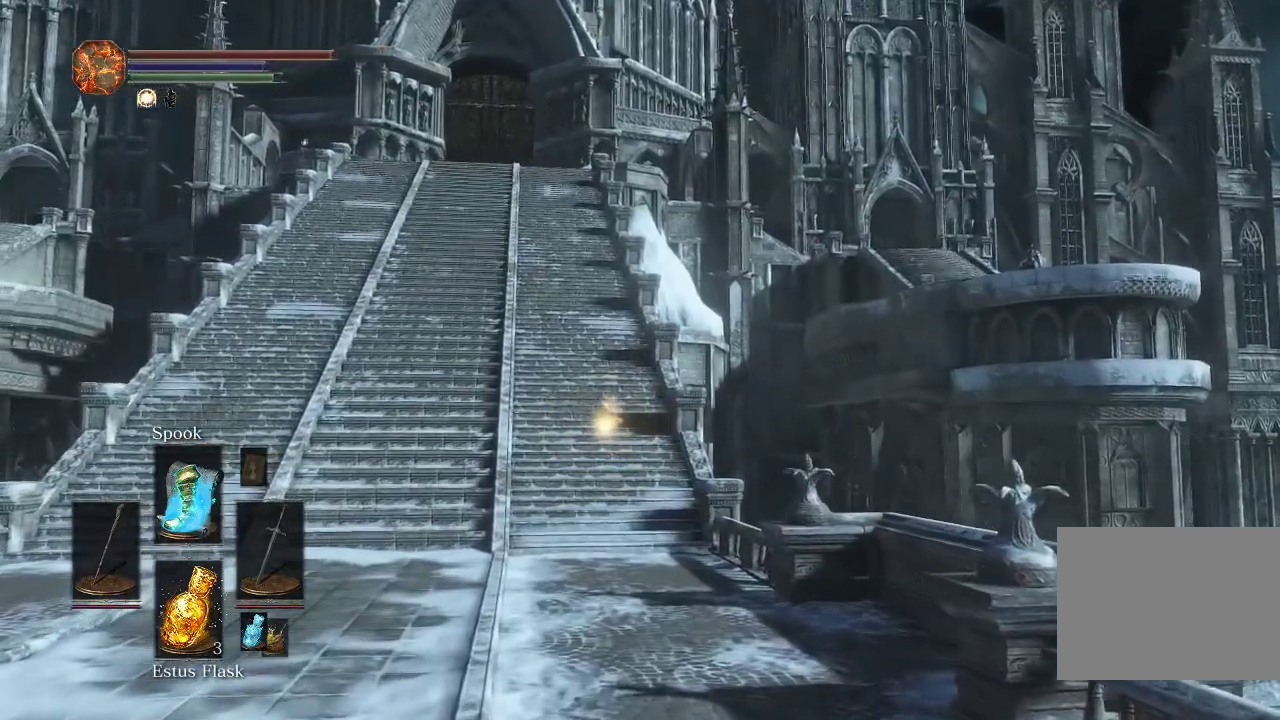
{"dt_ms": 600, "buttons": ["CIRCLE"], "left_stick": "up", "right_stick": "center", "events": []}
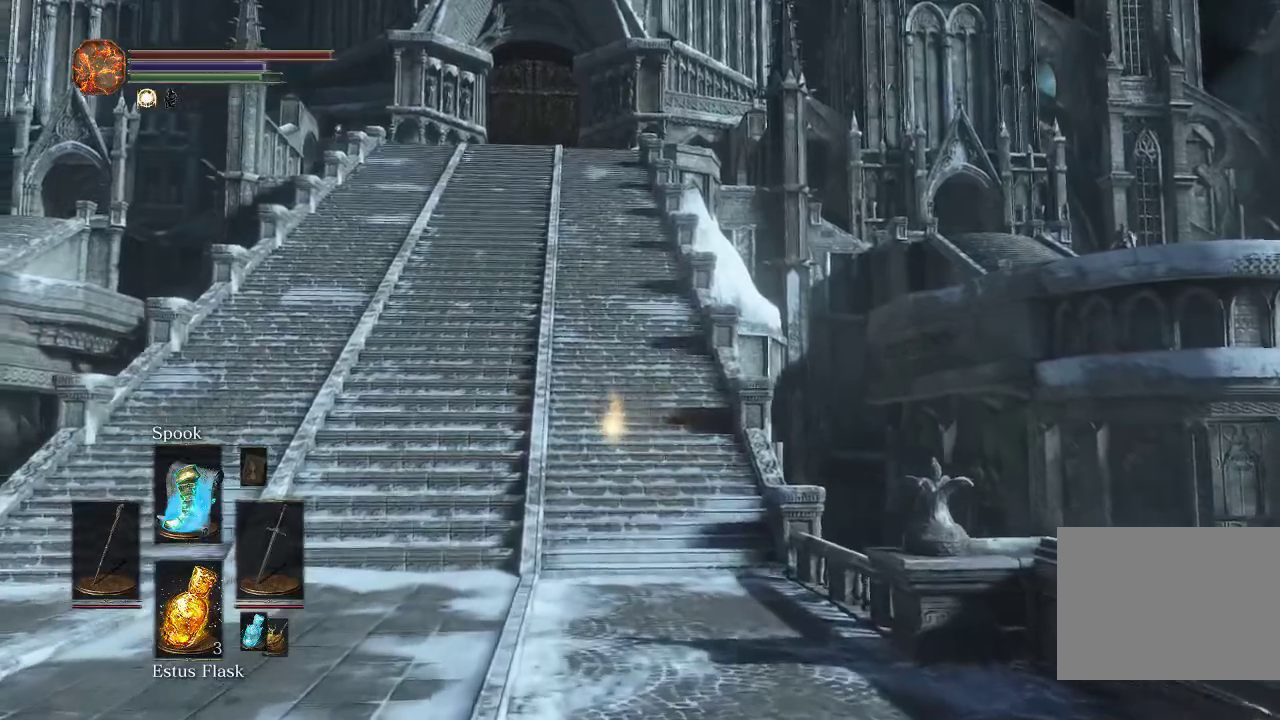
{"dt_ms": 600, "buttons": ["CIRCLE"], "left_stick": "up", "right_stick": "center", "events": []}
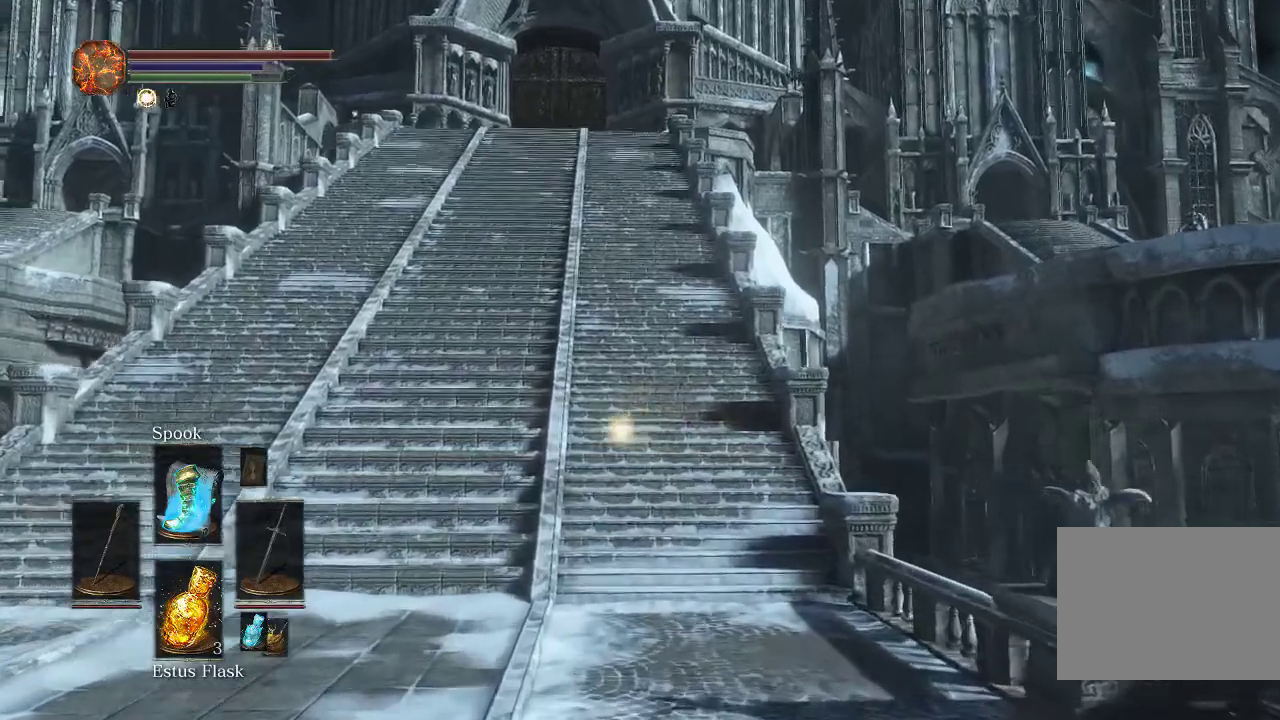
{"dt_ms": 500, "buttons": ["CIRCLE"], "left_stick": "up", "right_stick": "center", "events": []}
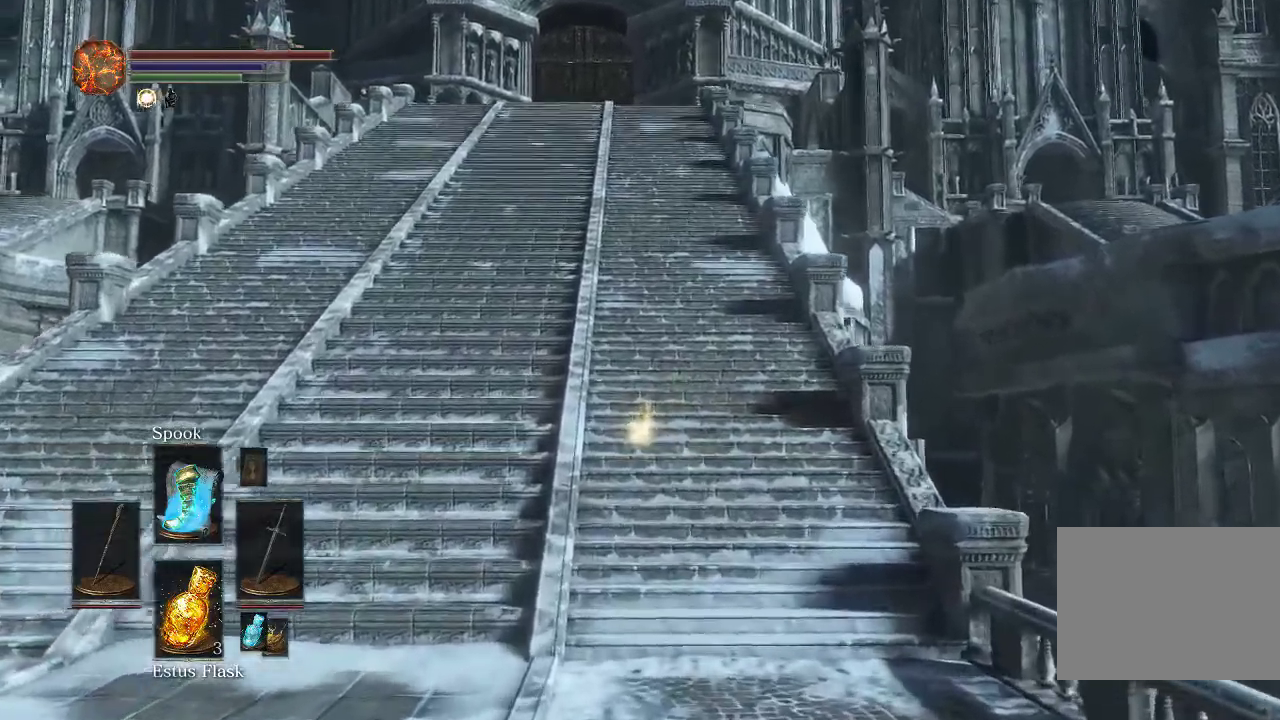
{"dt_ms": 300, "buttons": ["CIRCLE"], "left_stick": "up", "right_stick": "center", "events": []}
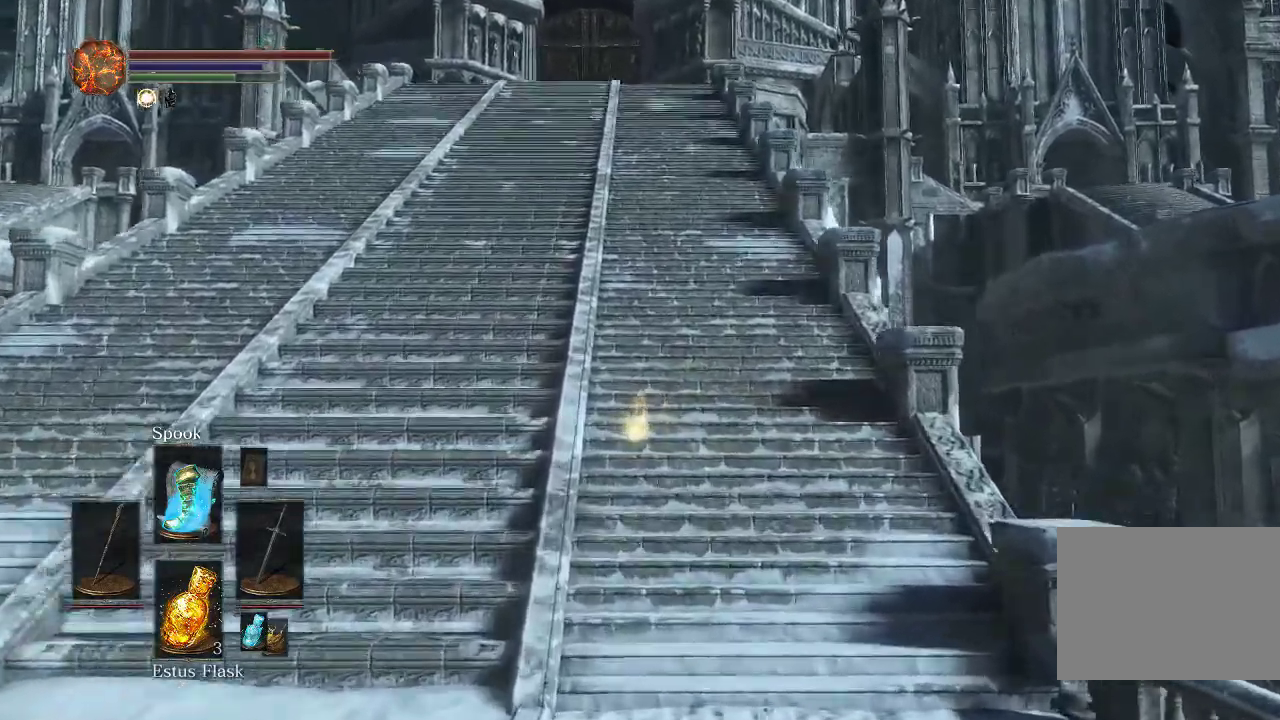
{"dt_ms": 400, "buttons": ["CIRCLE"], "left_stick": "up", "right_stick": "center", "events": []}
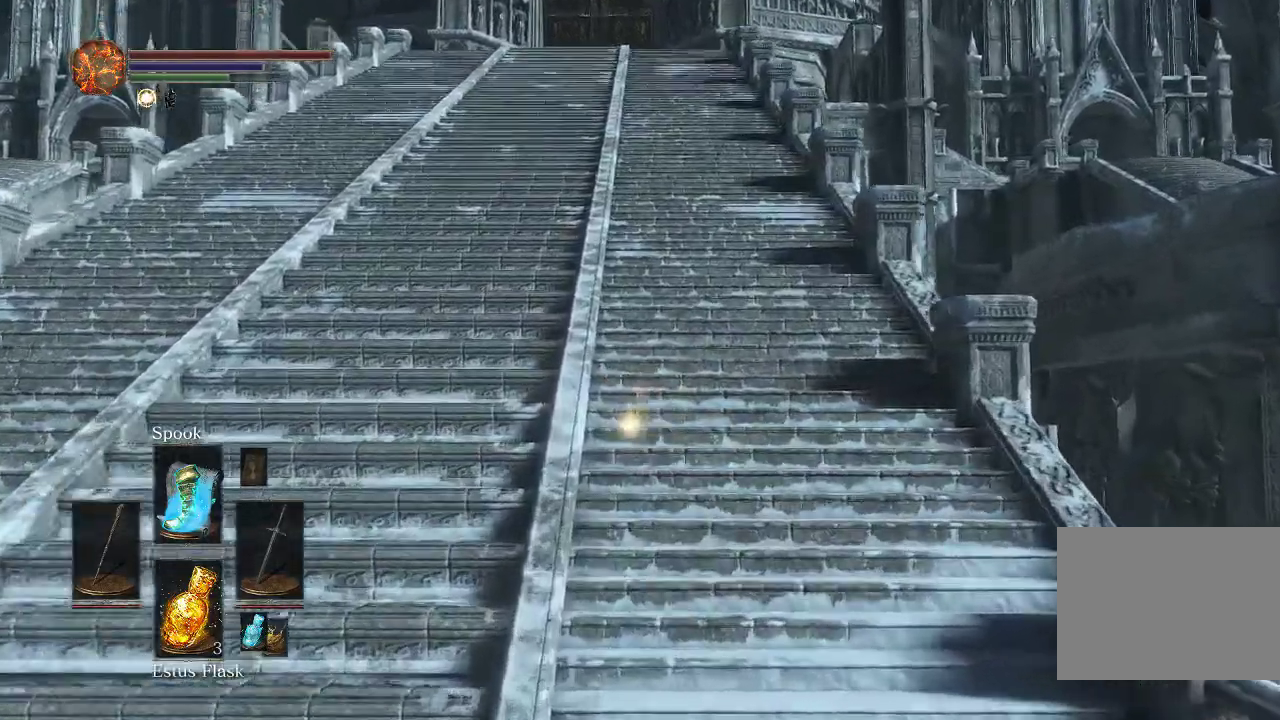
{"dt_ms": 500, "buttons": ["CIRCLE"], "left_stick": "up", "right_stick": "center", "events": []}